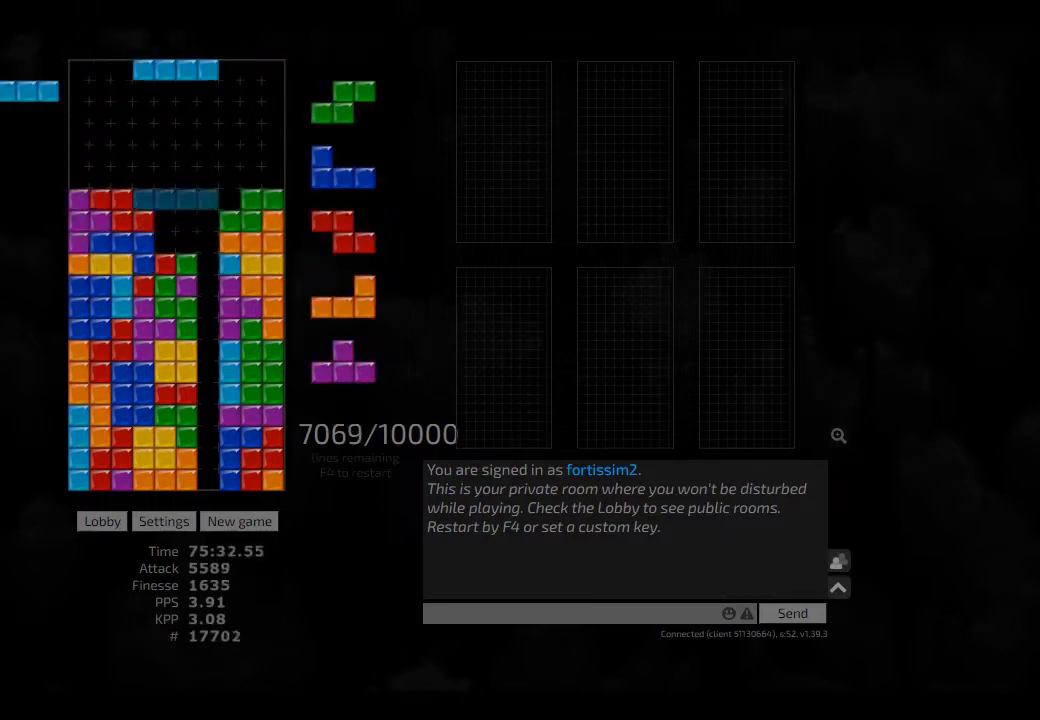
Gameplay with keyboard; each line is a JSON object with the keys held at the frame after it. "events" lists presses ("down") and releases ("up") of "ccw", "cw", "hd", "hl", "left", "new", "right", "rst" and "sd" between this image and that frame as [ms after this image, input, new state], when the widget could be followed in between. No other keys are recorded. Mouse input is not recorded. Key names are as the overlay labels them; some are game actions (e.g. jump) rather than physical keys. Not read: other_keys.
{"keys": [], "events": [[42, "cw", "down"], [42, "right", "down"], [84, "cw", "up"], [84, "hd", "up"], [84, "right", "up"], [292, "hd", "down"], [375, "cw", "down"], [375, "right", "down"], [417, "cw", "up"], [417, "hd", "up"], [417, "right", "up"]]}
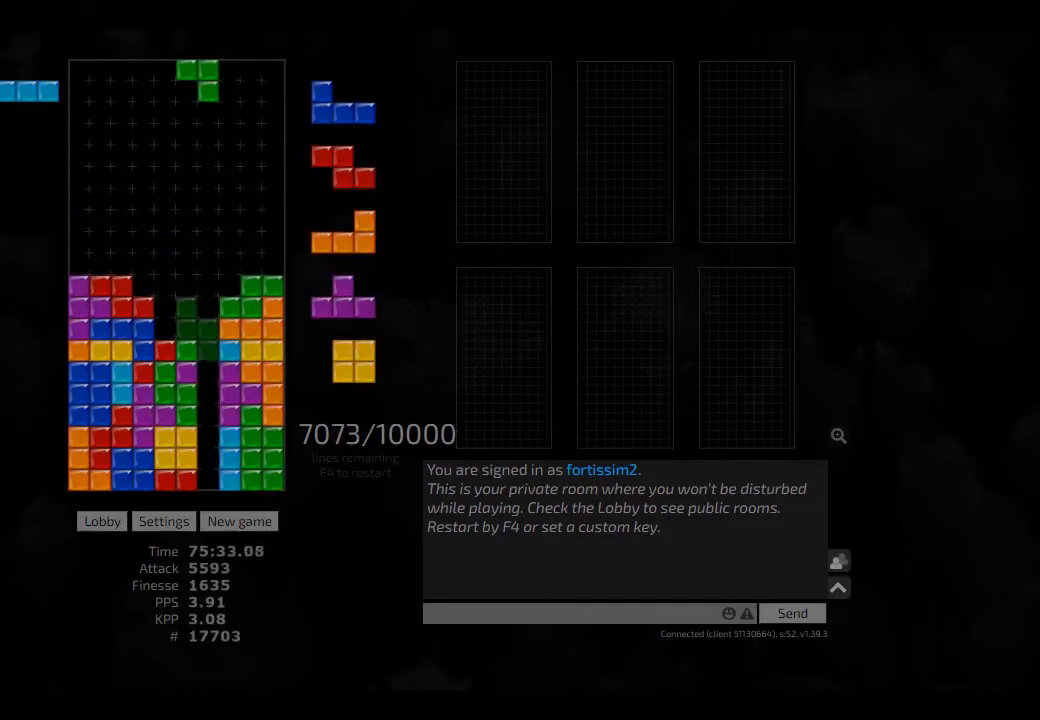
{"keys": ["hd"], "events": [[84, "cw", "down"], [84, "hd", "down"], [125, "hd", "up"], [167, "cw", "up"], [250, "hd", "down"], [250, "right", "down"], [375, "hd", "up"], [417, "ccw", "down"], [417, "right", "up"], [459, "ccw", "up"], [459, "hd", "down"]]}
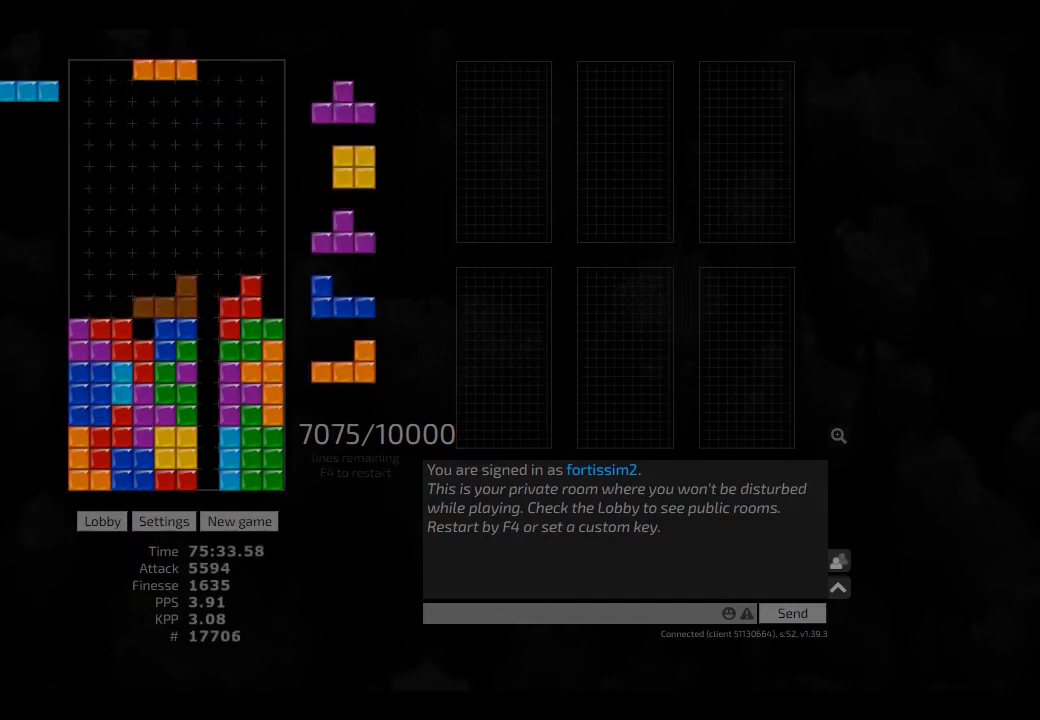
{"keys": [], "events": [[84, "ccw", "down"], [84, "hd", "up"], [84, "right", "down"], [167, "ccw", "up"], [209, "right", "up"], [250, "hd", "down"], [334, "ccw", "down"], [375, "hd", "up"], [375, "left", "down"], [459, "ccw", "up"], [500, "left", "up"]]}
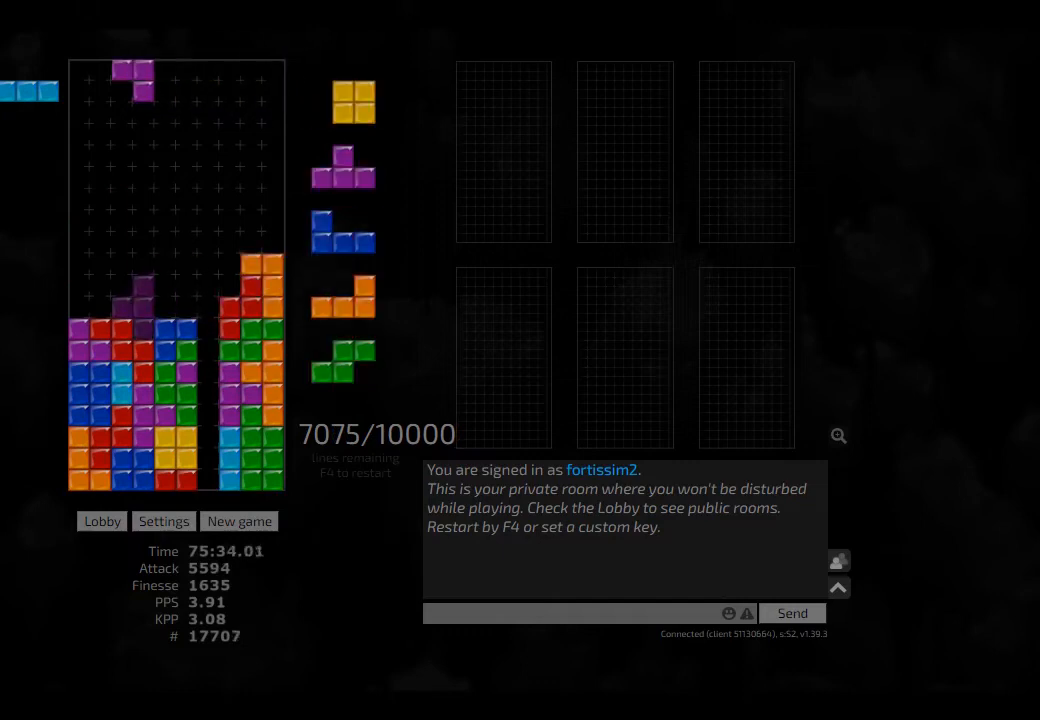
{"keys": ["hd"], "events": [[42, "hd", "down"], [125, "hd", "up"], [209, "hd", "down"], [250, "left", "down"], [375, "hd", "up"], [417, "left", "up"], [500, "hd", "down"]]}
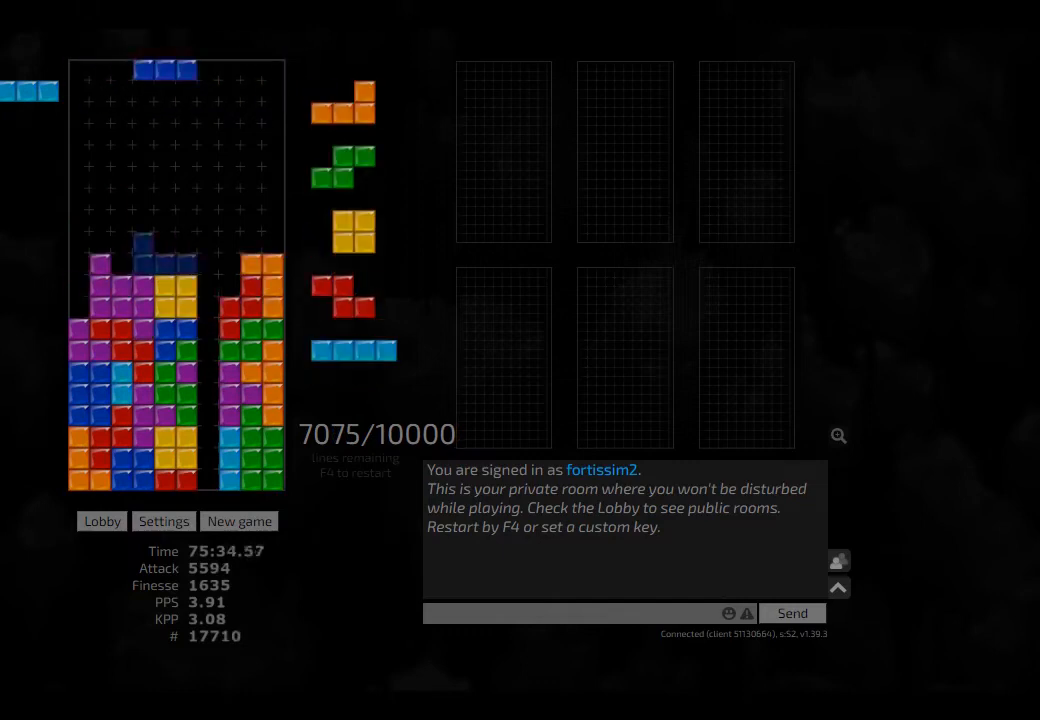
{"keys": ["cw", "left"], "events": [[42, "right", "down"], [84, "cw", "down"], [84, "hd", "up"], [125, "left", "down"], [209, "cw", "up"], [209, "left", "up"], [209, "right", "up"], [250, "hd", "down"], [292, "hl", "down"], [375, "hd", "up"], [417, "cw", "down"], [417, "hl", "up"], [417, "left", "down"]]}
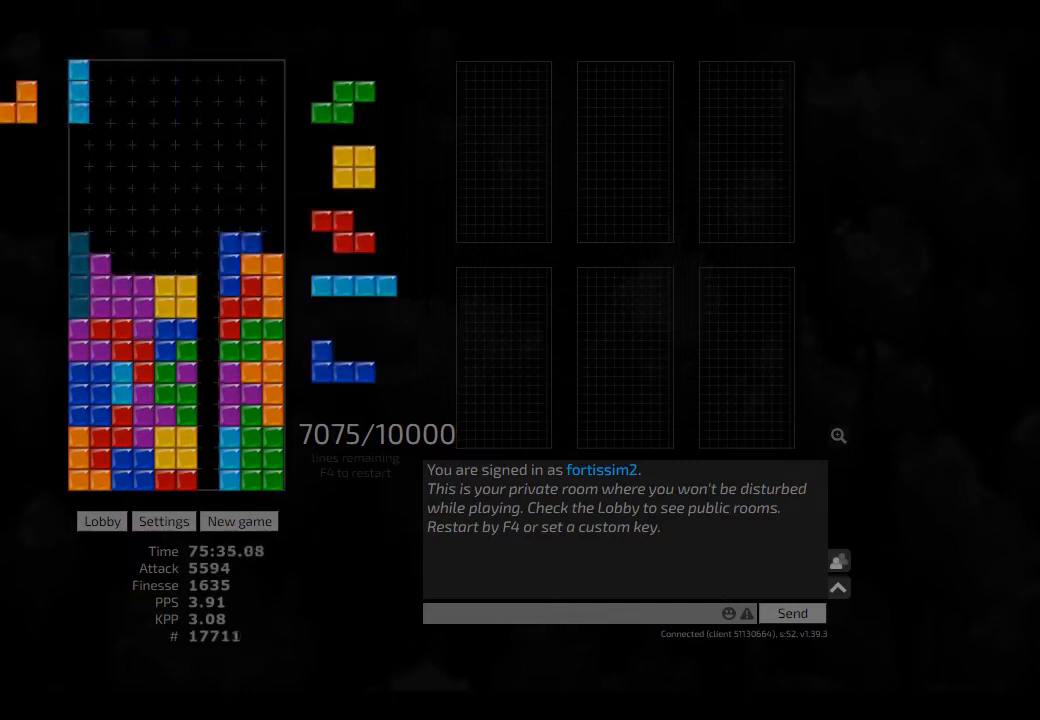
{"keys": ["cw"], "events": [[84, "cw", "up"], [84, "hd", "down"], [84, "left", "up"], [125, "hl", "down"], [167, "hd", "up"], [209, "hl", "up"], [292, "hd", "down"], [334, "hl", "down"], [375, "left", "down"], [417, "hd", "up"], [459, "hl", "up"], [459, "left", "up"], [500, "cw", "down"]]}
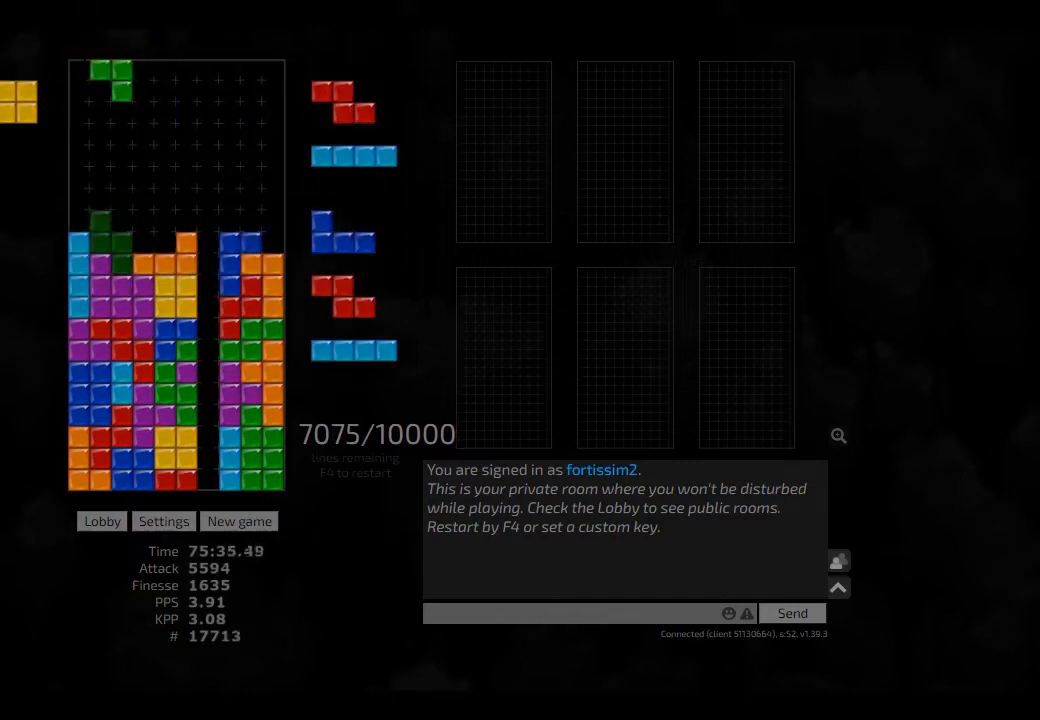
{"keys": [], "events": [[84, "cw", "up"], [125, "hd", "down"], [167, "hl", "down"], [209, "left", "down"], [250, "hd", "up"], [250, "hl", "up"], [250, "left", "up"]]}
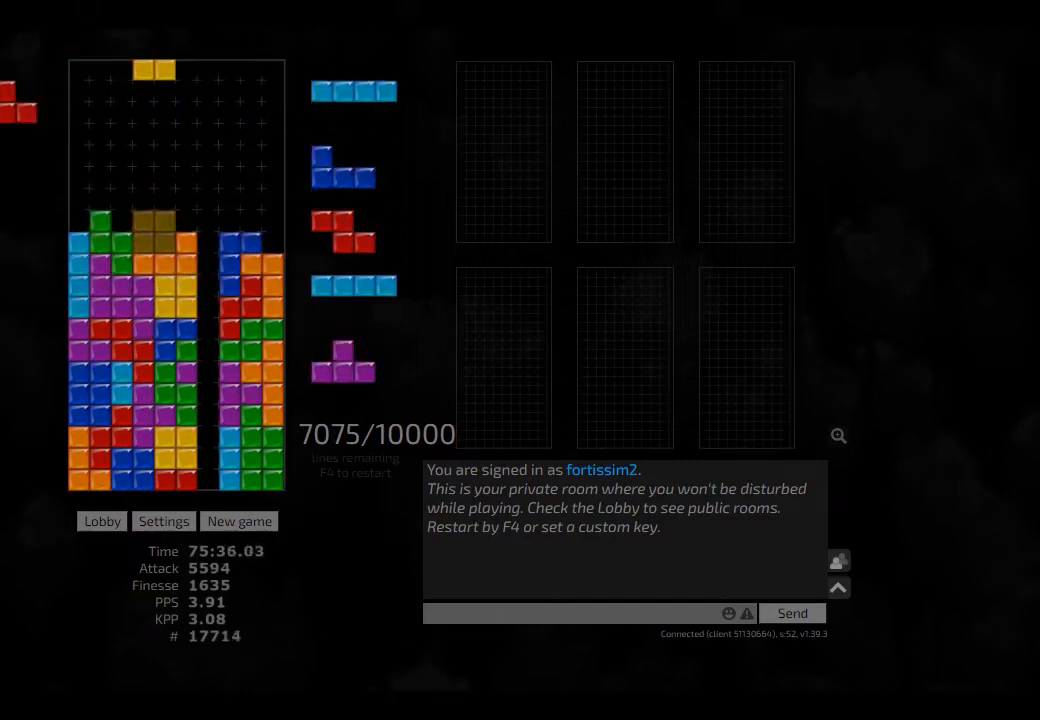
{"keys": ["right"], "events": [[125, "hd", "down"], [167, "hl", "down"], [250, "ccw", "down"], [250, "left", "down"], [292, "ccw", "up"], [292, "hd", "up"], [292, "hl", "up"], [292, "left", "up"], [417, "hd", "down"], [417, "right", "down"], [459, "hd", "up"]]}
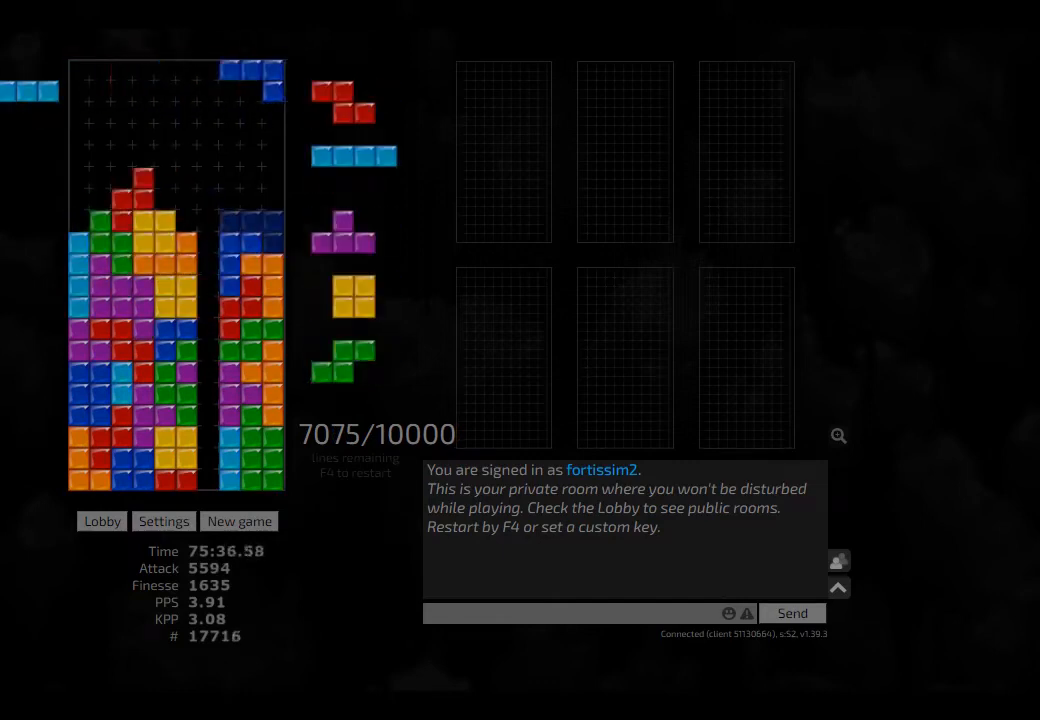
{"keys": [], "events": [[42, "right", "up"], [84, "hd", "down"], [167, "cw", "down"], [167, "hd", "up"], [167, "right", "down"], [209, "cw", "up"], [209, "right", "up"], [250, "hd", "down"], [292, "left", "down"], [334, "cw", "down"], [375, "hd", "up"], [417, "cw", "up"], [500, "left", "up"]]}
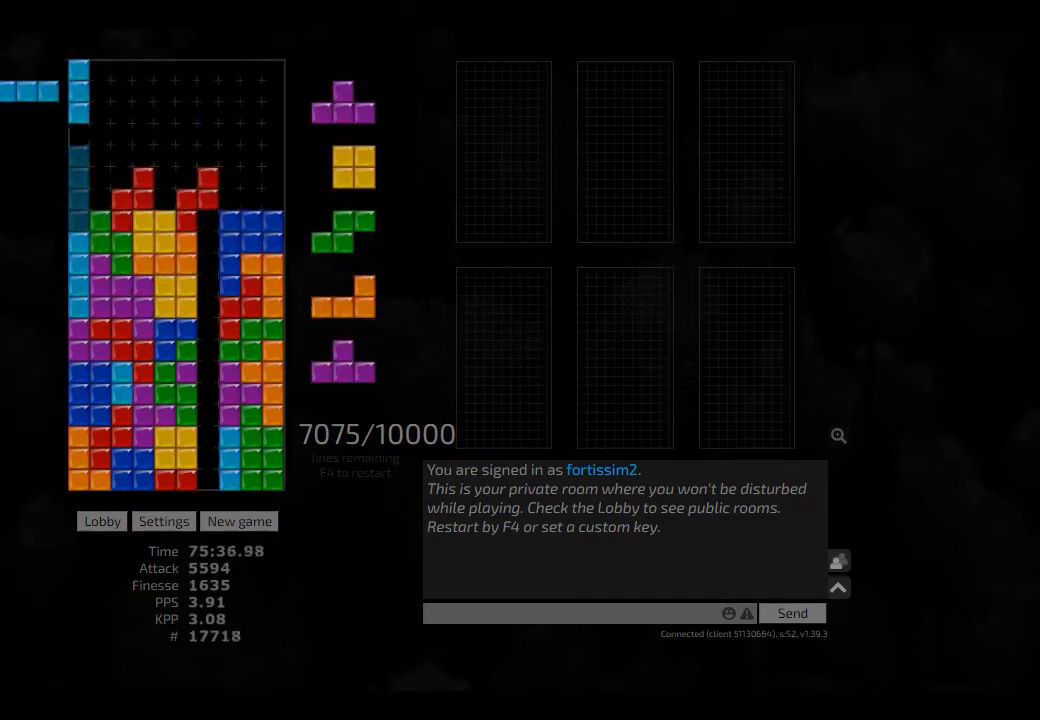
{"keys": ["hd", "right"], "events": [[250, "hd", "down"], [292, "left", "down"], [375, "hd", "up"], [417, "left", "up"], [500, "hd", "down"], [500, "right", "down"]]}
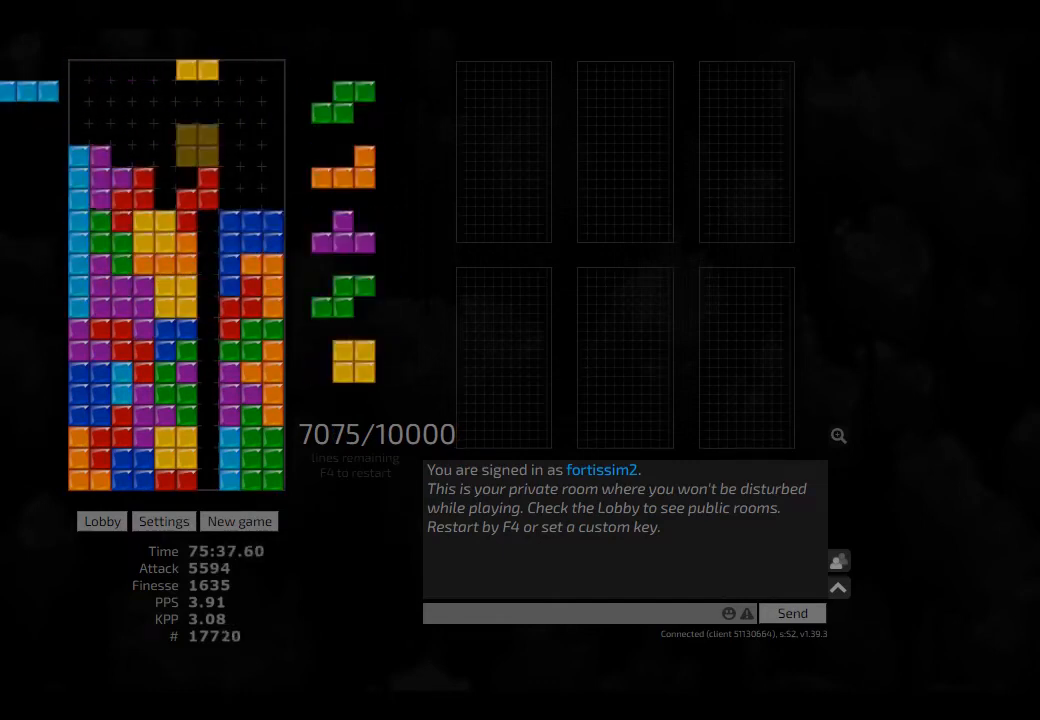
{"keys": ["hd"], "events": [[84, "hd", "up"], [167, "left", "down"], [167, "right", "up"], [250, "hd", "down"], [250, "left", "up"], [292, "hl", "down"], [375, "ccw", "down"], [417, "hd", "up"], [417, "hl", "up"], [459, "ccw", "up"], [500, "hd", "down"]]}
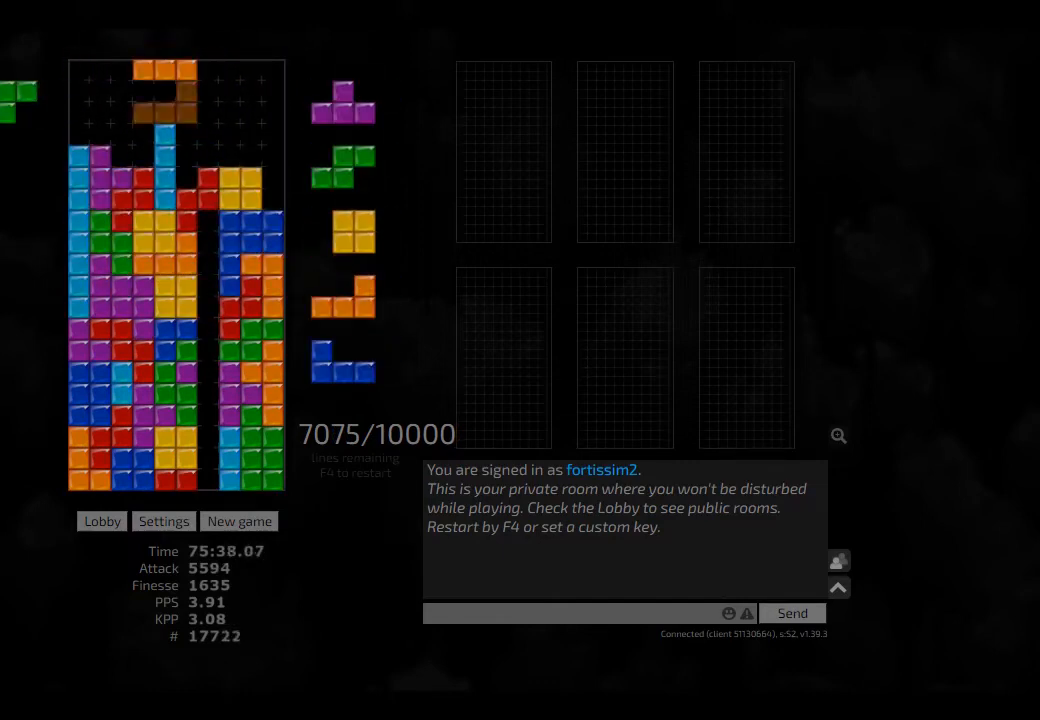
{"keys": ["right"], "events": [[42, "right", "down"], [84, "ccw", "down"], [125, "hd", "up"], [167, "ccw", "up"], [167, "right", "up"], [250, "hd", "down"], [292, "hd", "up"], [417, "hd", "down"], [417, "right", "down"], [459, "hd", "up"]]}
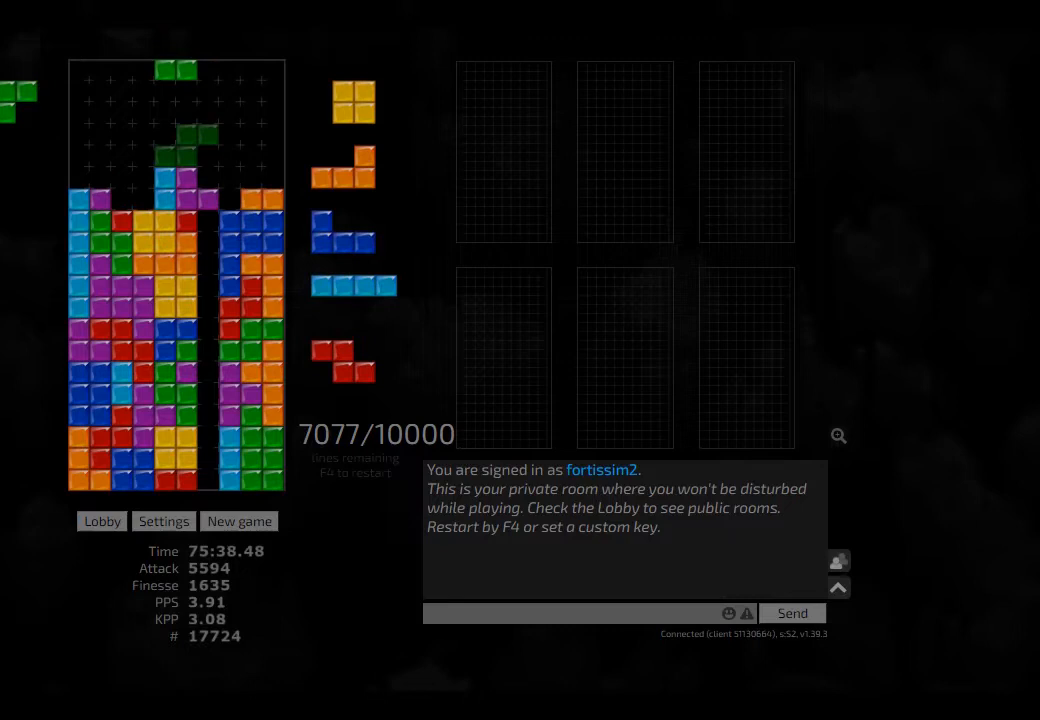
{"keys": ["right"], "events": [[84, "left", "down"], [84, "right", "up"], [167, "ccw", "down"], [167, "left", "up"], [209, "hd", "down"], [250, "ccw", "up"], [250, "right", "down"], [292, "hd", "up"], [375, "hd", "down"], [500, "hd", "up"]]}
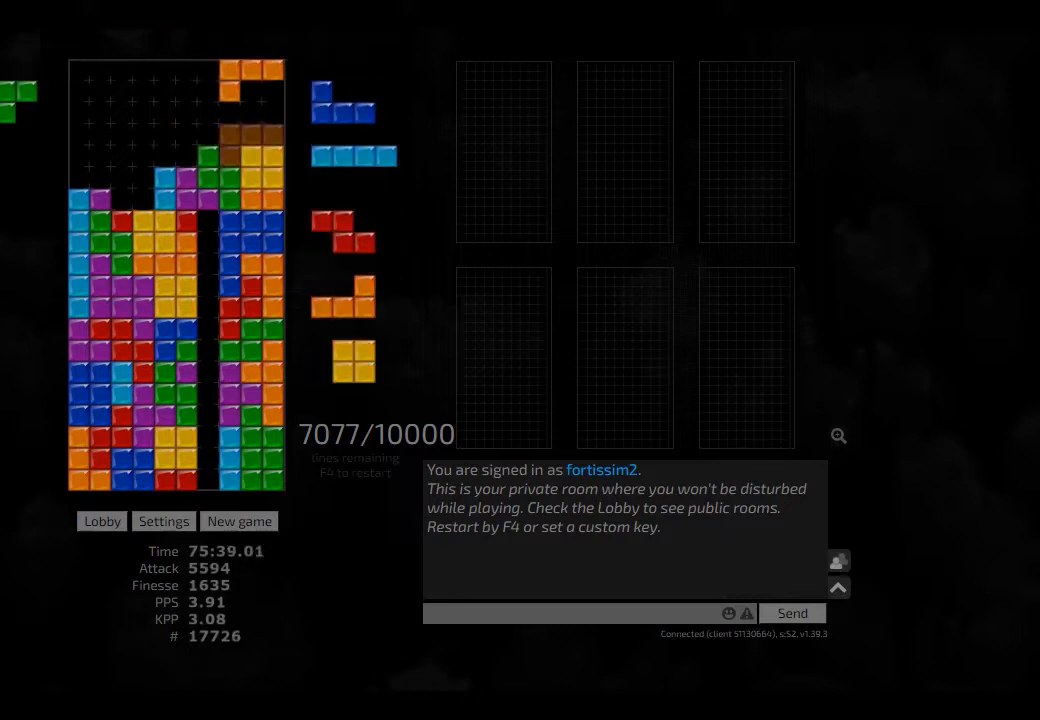
{"keys": [], "events": [[42, "right", "up"], [84, "hd", "down"], [125, "ccw", "down"], [209, "left", "down"], [250, "ccw", "up"], [250, "hd", "up"], [250, "left", "up"], [292, "hd", "down"], [375, "hl", "down"], [417, "right", "down"], [459, "hd", "up"], [500, "hl", "up"], [500, "right", "up"]]}
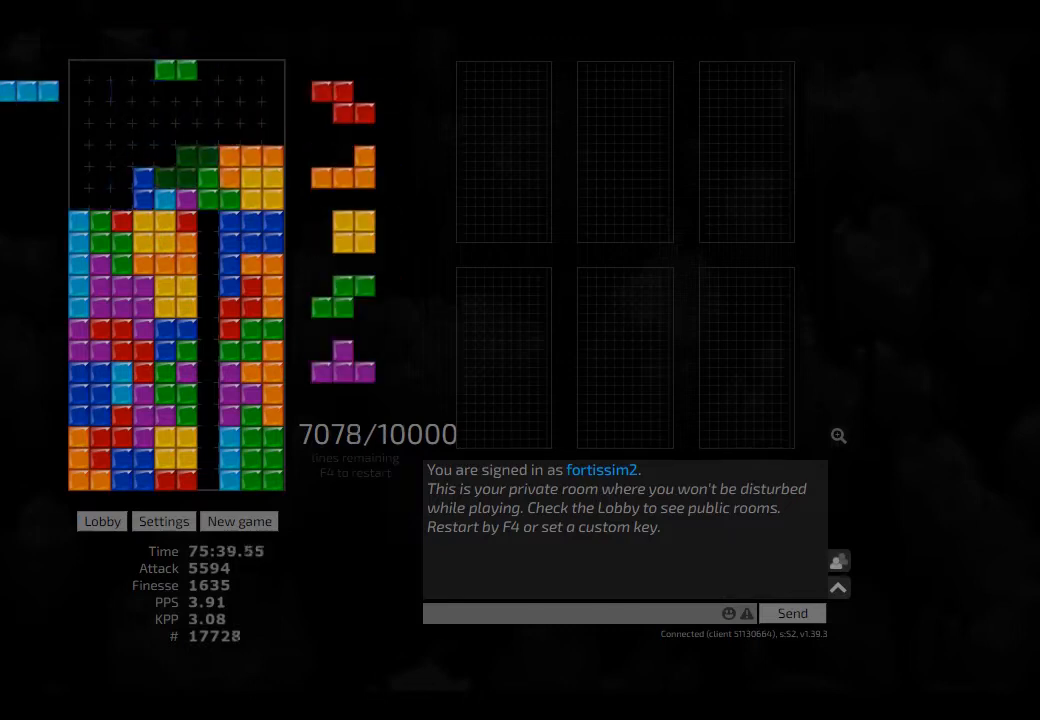
{"keys": ["hd"], "events": [[42, "hd", "down"], [125, "left", "down"], [167, "cw", "down"], [167, "hd", "up"], [167, "hl", "down"], [209, "hl", "up"], [250, "cw", "up"], [292, "hd", "down"], [292, "left", "up"], [375, "cw", "down"], [375, "hd", "up"], [417, "cw", "up"], [459, "hd", "down"]]}
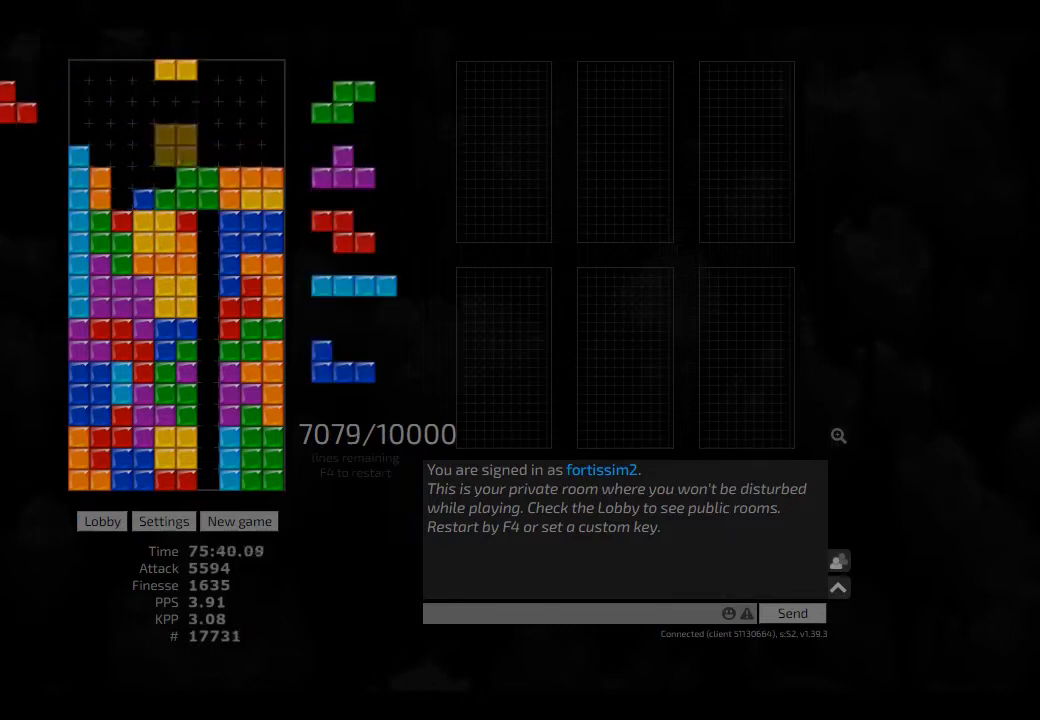
{"keys": ["cw"], "events": [[42, "right", "down"], [84, "hd", "up"], [209, "right", "up"], [250, "hd", "down"], [250, "hl", "down"], [250, "left", "down"], [375, "ccw", "down"], [375, "hd", "up"], [375, "hl", "up"], [375, "left", "up"], [417, "ccw", "up"], [417, "hd", "down"], [500, "cw", "down"], [500, "hd", "up"]]}
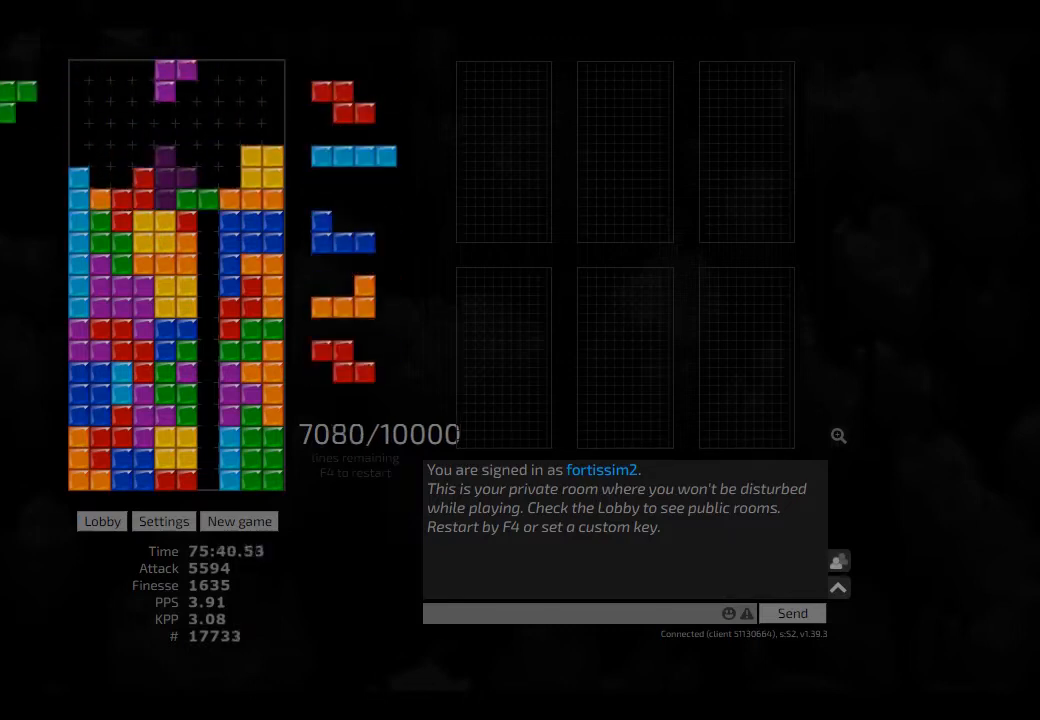
{"keys": ["hd", "hl", "left"], "events": [[42, "cw", "up"], [167, "hd", "down"], [250, "cw", "down"], [250, "hd", "up"], [292, "cw", "up"], [417, "hd", "down"], [500, "hl", "down"], [500, "left", "down"]]}
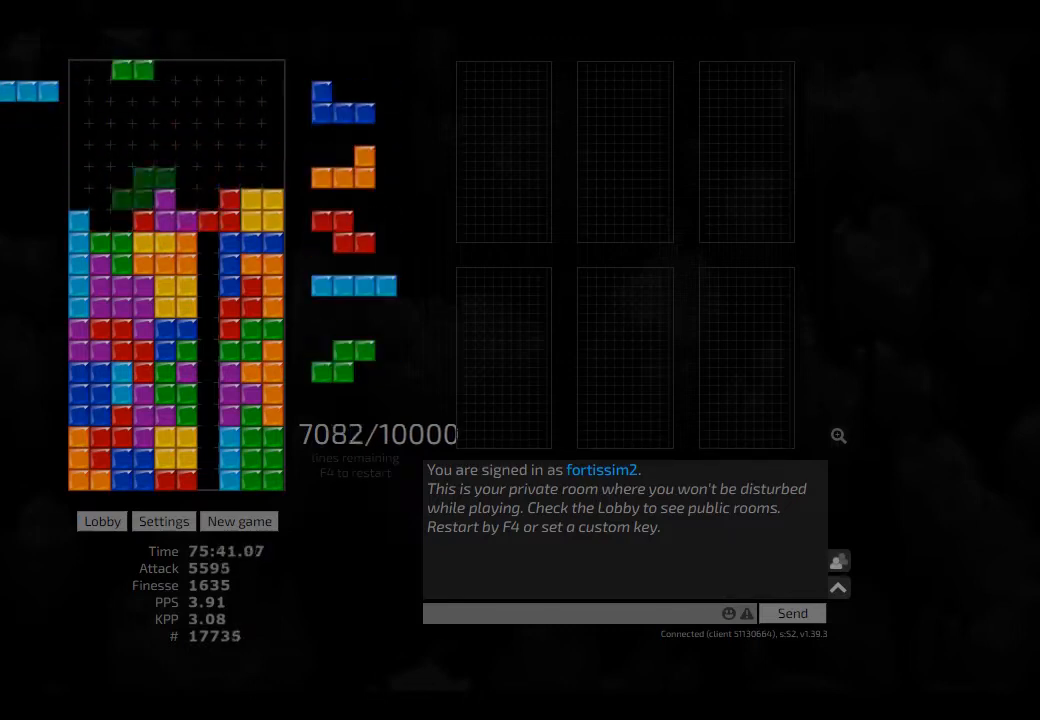
{"keys": ["ccw", "hd"], "events": [[84, "hd", "up"], [84, "hl", "up"], [84, "right", "down"], [125, "left", "up"], [167, "right", "up"], [250, "hd", "down"], [250, "right", "down"], [292, "hd", "up"], [417, "right", "up"], [459, "ccw", "down"], [459, "hd", "down"]]}
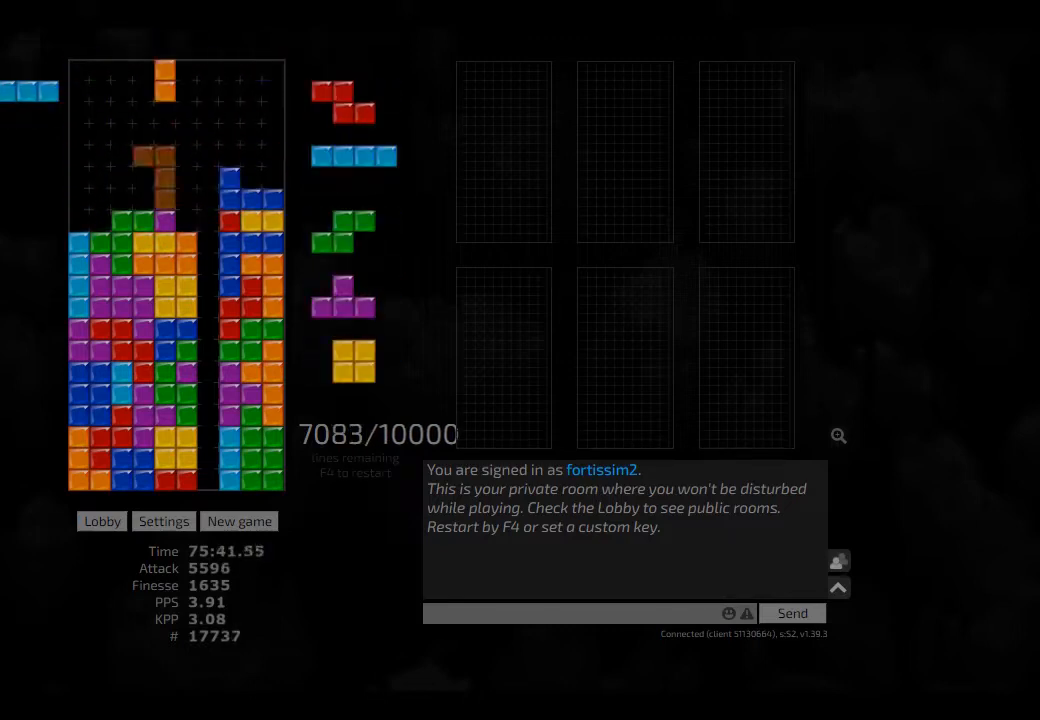
{"keys": ["hd"], "events": [[42, "ccw", "up"], [42, "hd", "up"], [42, "right", "down"], [84, "right", "up"], [125, "right", "down"], [209, "hd", "down"], [209, "right", "up"], [250, "right", "down"], [292, "hd", "up"], [417, "right", "up"], [459, "hd", "down"]]}
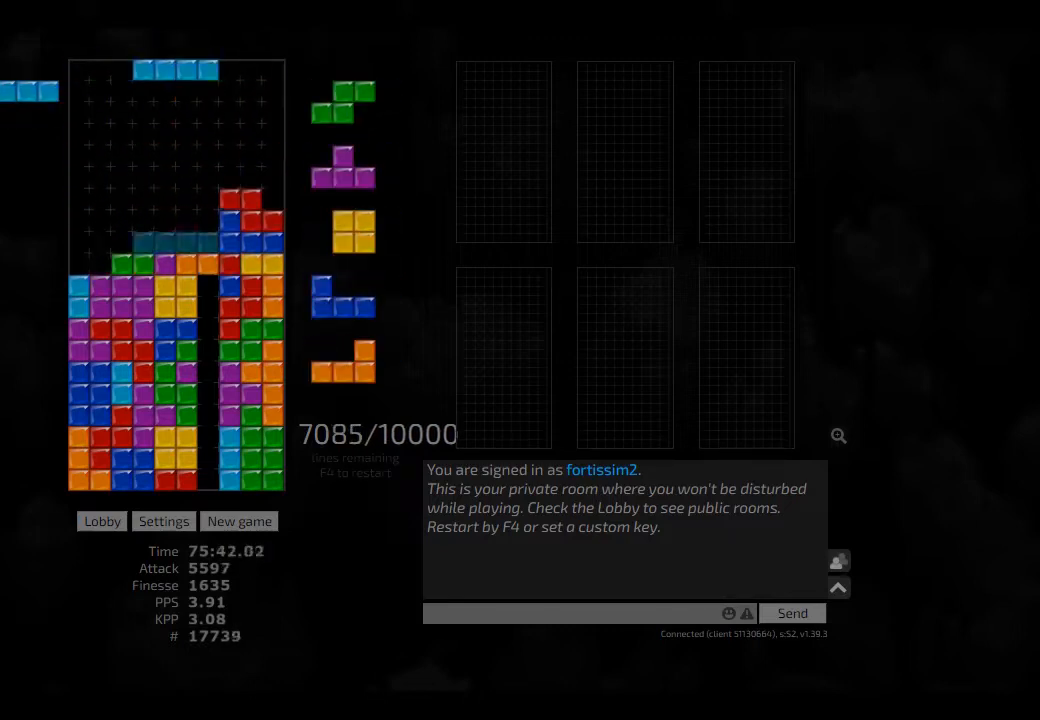
{"keys": [], "events": [[42, "cw", "down"], [42, "left", "down"], [84, "hd", "up"], [125, "cw", "up"], [125, "left", "up"], [167, "hd", "down"], [209, "right", "down"], [250, "cw", "down"], [292, "hd", "up"], [334, "cw", "up"], [334, "right", "up"], [417, "hd", "down"], [417, "left", "down"], [500, "hd", "up"], [500, "left", "up"]]}
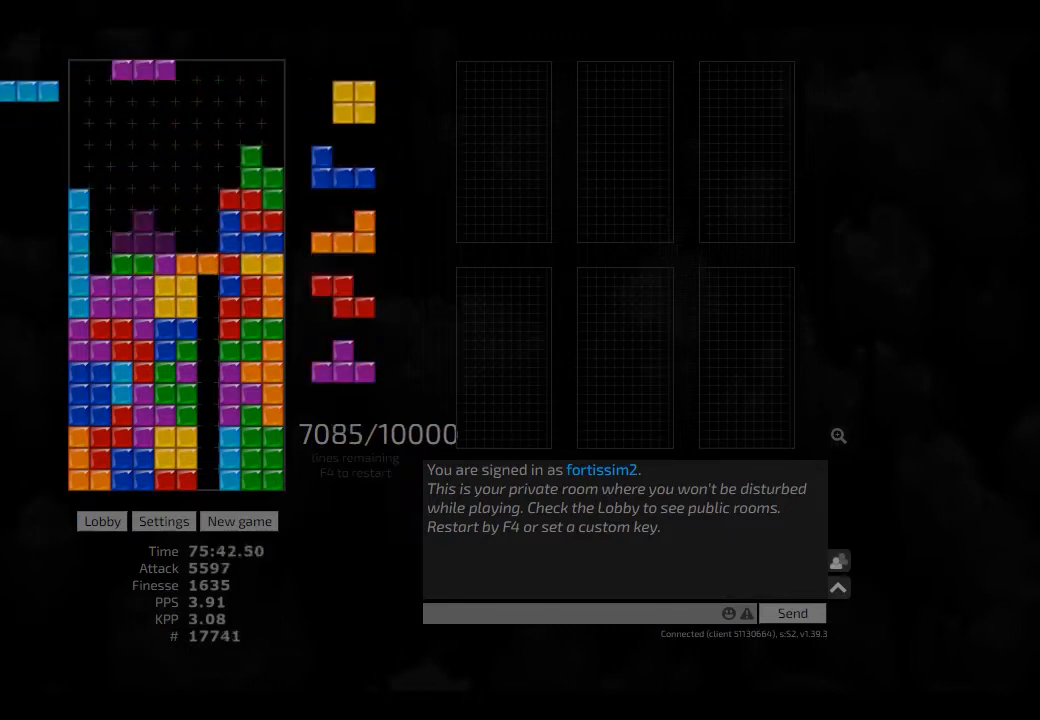
{"keys": [], "events": [[167, "hd", "down"], [209, "left", "down"], [250, "hd", "up"], [250, "left", "up"]]}
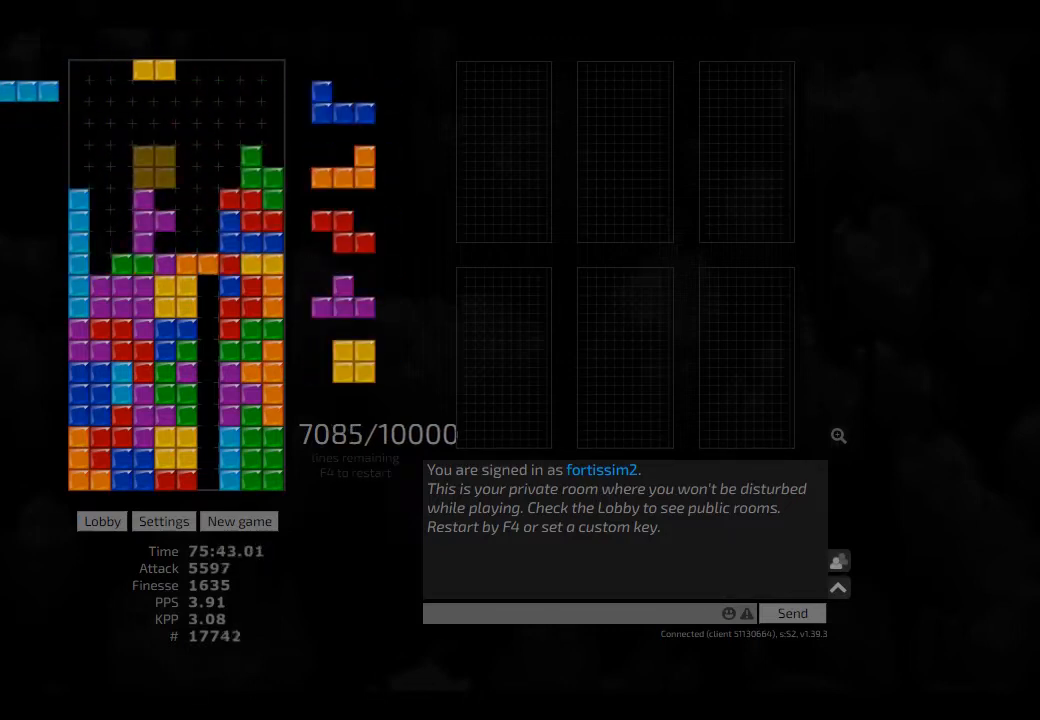
{"keys": ["hd", "left"], "events": [[84, "hl", "down"], [250, "hl", "up"], [250, "right", "down"], [292, "cw", "down"], [417, "cw", "up"], [417, "right", "up"], [459, "hd", "down"], [500, "left", "down"]]}
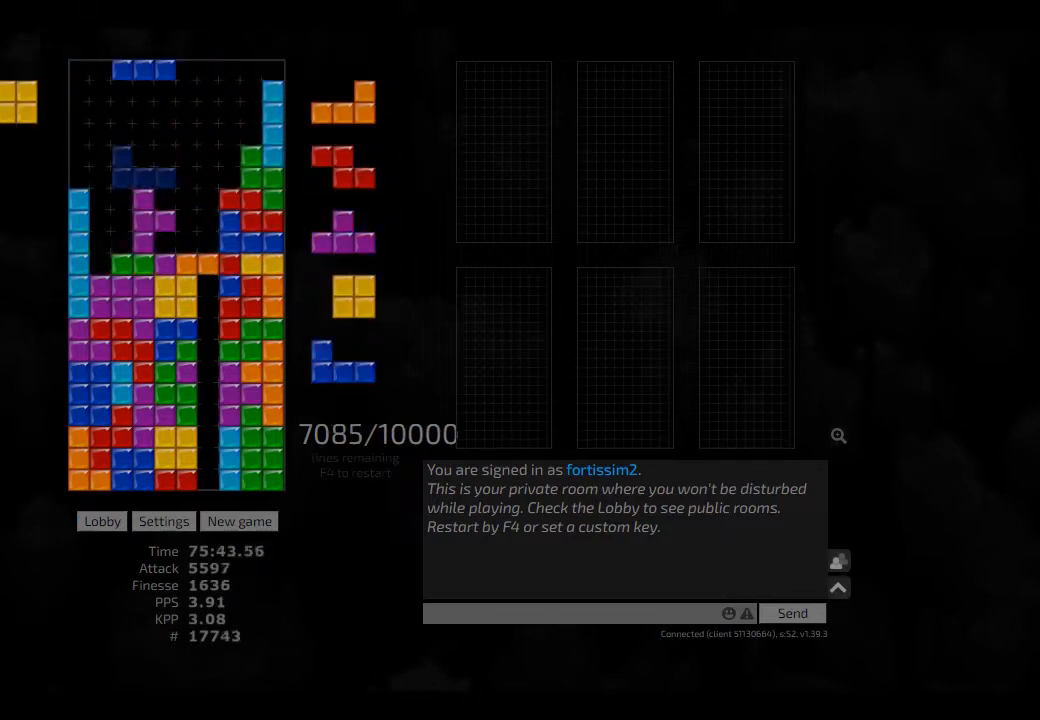
{"keys": [], "events": [[84, "hd", "up"], [125, "cw", "down"], [125, "left", "up"], [209, "cw", "up"], [250, "hd", "down"], [375, "hl", "down"], [417, "hd", "up"], [417, "right", "down"], [459, "hl", "up"], [459, "right", "up"]]}
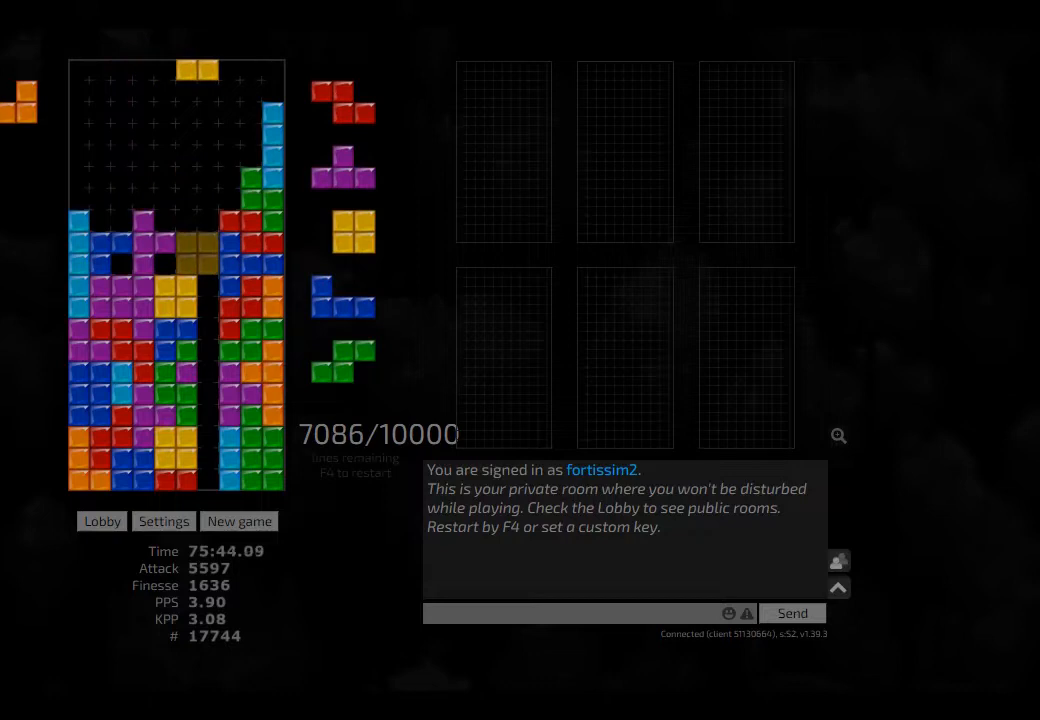
{"keys": ["left"], "events": [[84, "hd", "down"], [125, "hl", "down"], [209, "hl", "up"], [250, "hd", "up"], [250, "right", "down"], [292, "right", "up"], [334, "hd", "down"], [417, "ccw", "down"], [417, "left", "down"], [459, "hd", "up"], [500, "ccw", "up"]]}
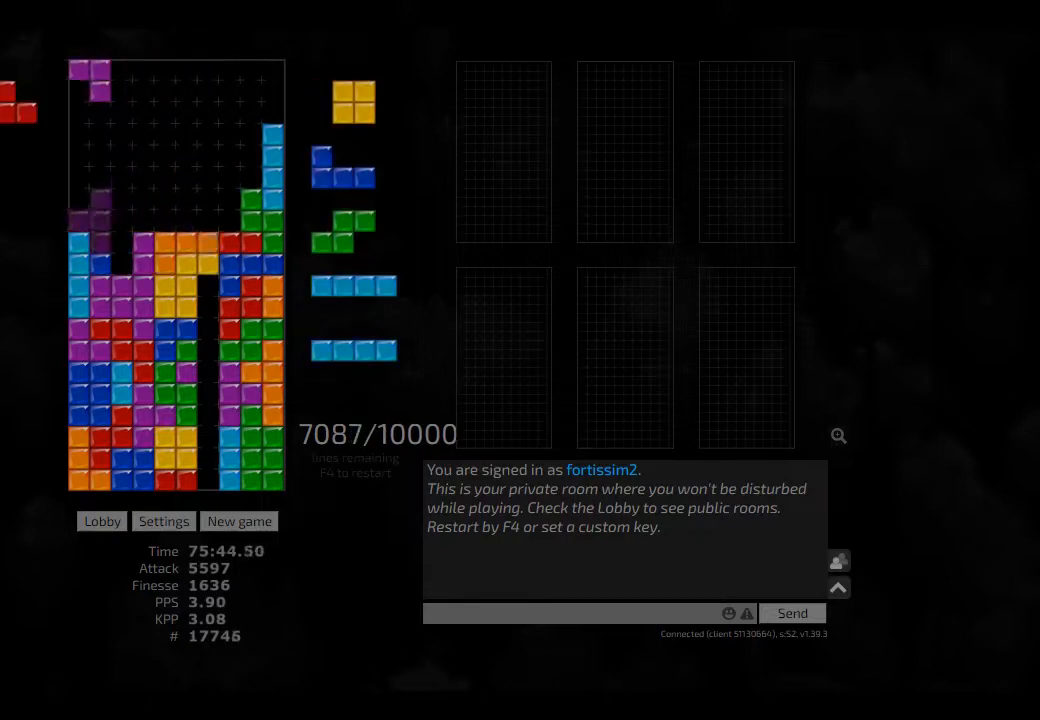
{"keys": [], "events": [[42, "right", "down"], [84, "left", "up"], [84, "right", "up"], [125, "hd", "down"], [209, "left", "down"], [250, "hd", "up"], [334, "left", "up"], [375, "hd", "down"], [417, "cw", "down"], [417, "right", "down"], [459, "cw", "up"], [459, "hd", "up"], [459, "right", "up"]]}
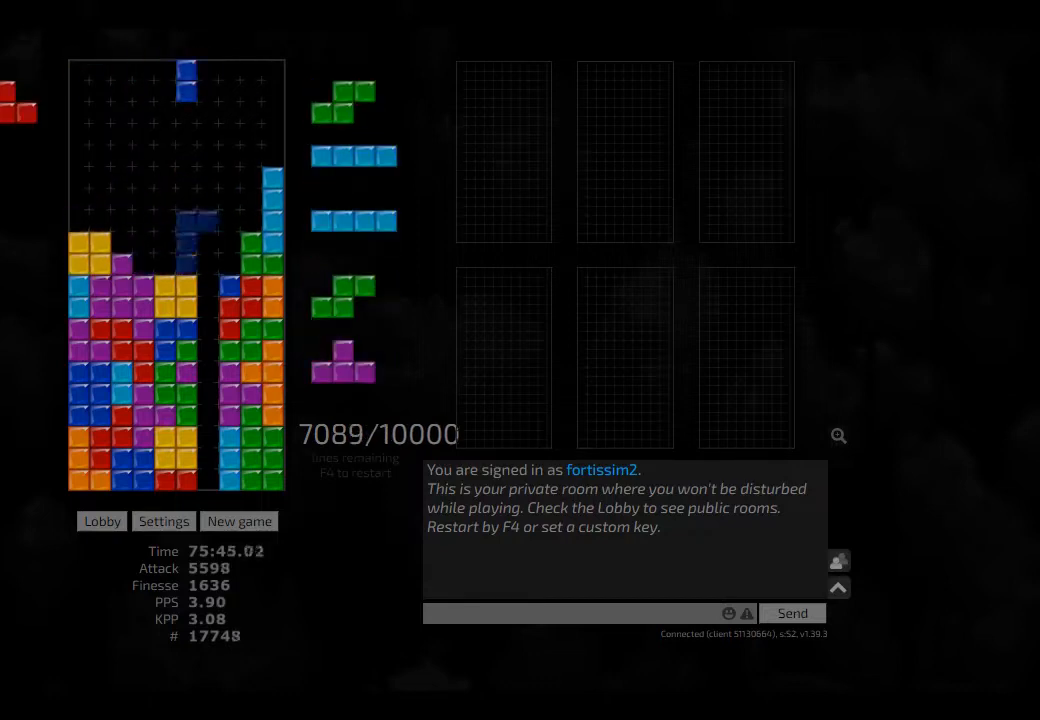
{"keys": [], "events": [[42, "right", "down"], [84, "hd", "down"], [84, "right", "up"], [125, "hl", "down"], [167, "left", "down"], [209, "hd", "up"], [209, "hl", "up"], [250, "hd", "down"], [250, "left", "up"], [334, "hl", "down"], [417, "cw", "down"], [417, "hd", "up"], [417, "hl", "up"], [459, "cw", "up"]]}
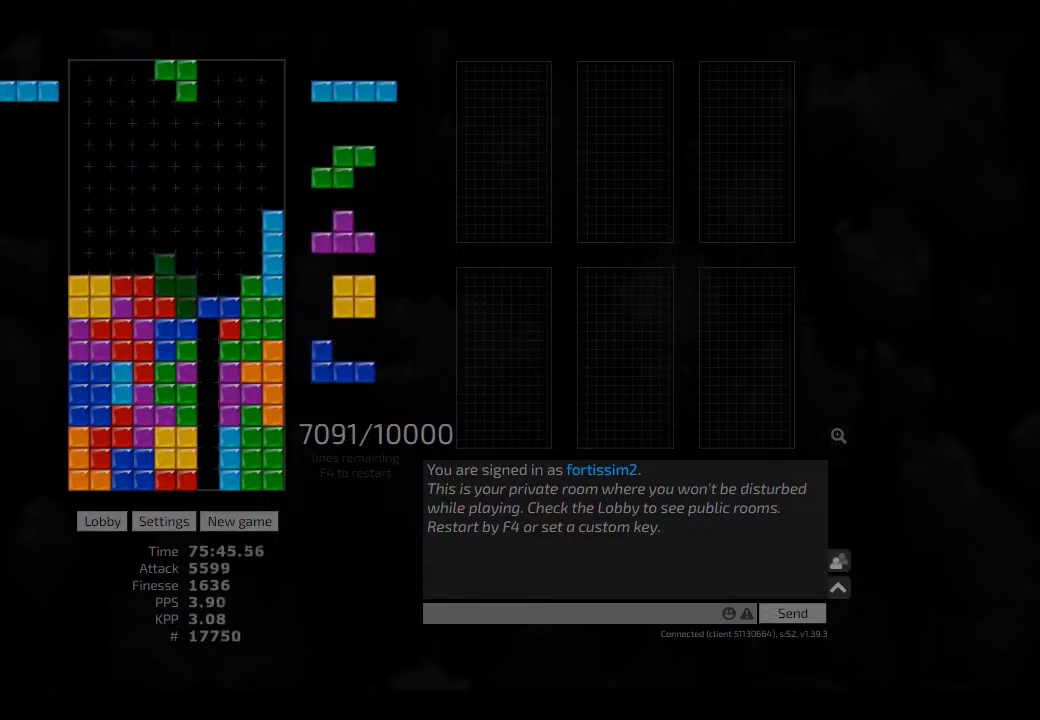
{"keys": ["hl", "right"], "events": [[42, "hd", "down"], [84, "right", "down"], [167, "hd", "up"], [250, "left", "down"], [292, "left", "up"], [292, "right", "up"], [417, "hl", "down"], [500, "right", "down"]]}
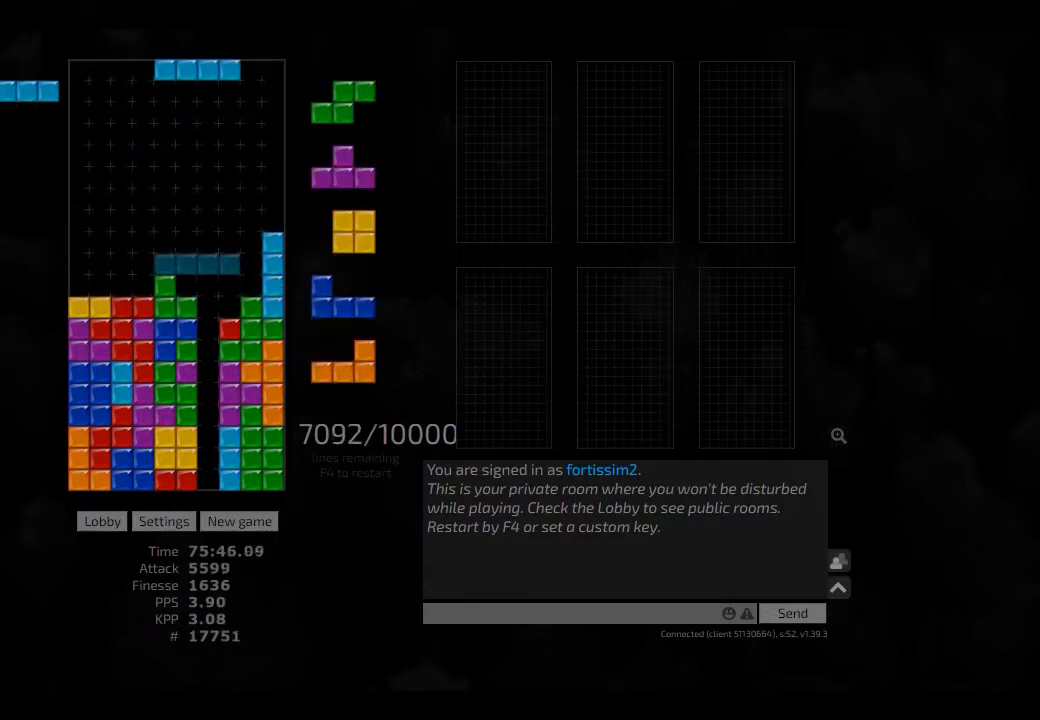
{"keys": ["hd"], "events": [[84, "hl", "up"], [125, "right", "up"], [167, "left", "down"], [250, "left", "up"], [292, "ccw", "down"], [375, "ccw", "up"], [459, "hd", "down"]]}
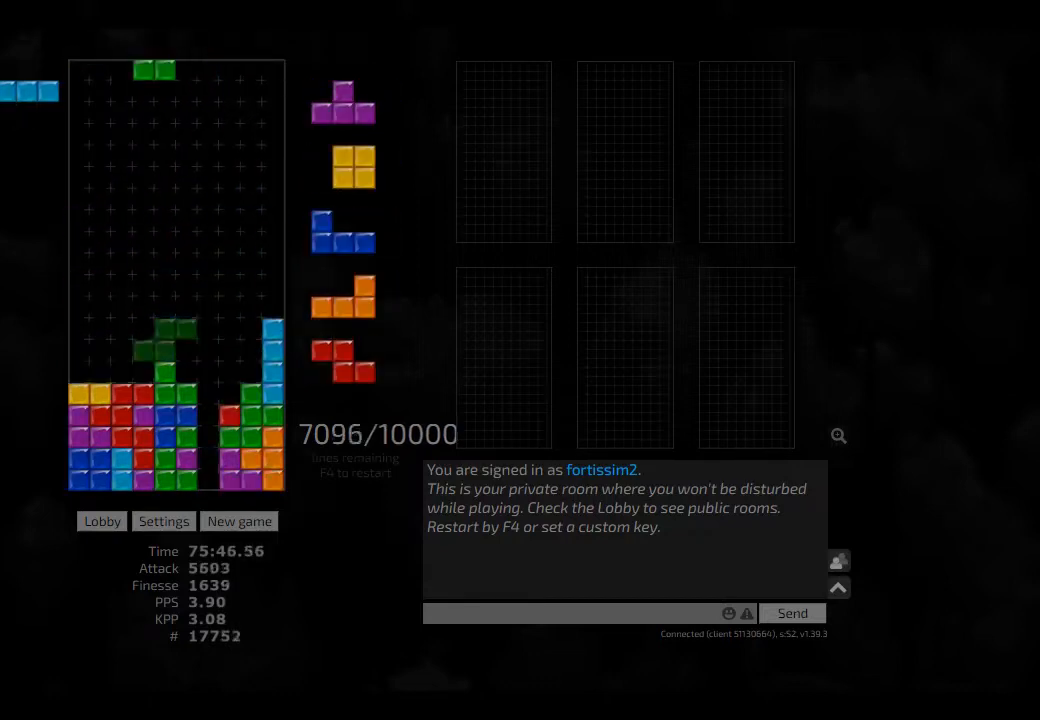
{"keys": ["right"], "events": [[42, "right", "down"], [84, "hd", "up"], [84, "left", "down"], [209, "left", "up"], [209, "right", "up"], [250, "hd", "down"], [334, "hd", "up"], [375, "ccw", "down"], [375, "right", "down"], [417, "right", "up"], [459, "ccw", "up"], [500, "right", "down"]]}
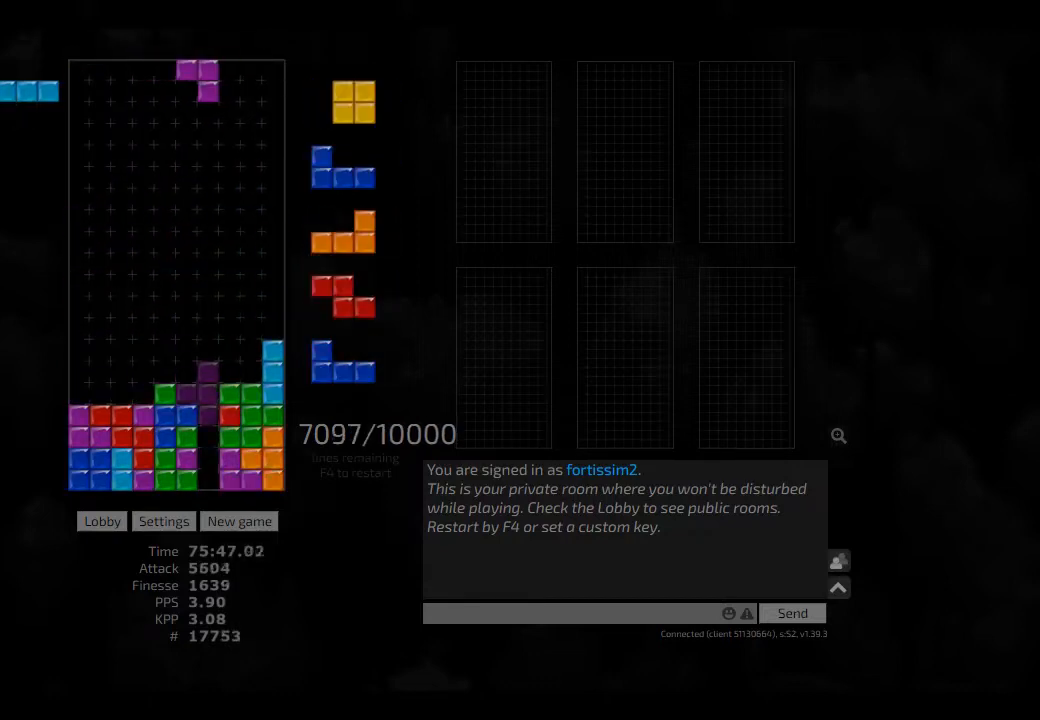
{"keys": ["cw", "left"], "events": [[84, "hd", "down"], [84, "right", "up"], [125, "left", "down"], [209, "hd", "up"], [250, "right", "down"], [292, "left", "up"], [334, "right", "up"], [417, "hd", "down"], [417, "left", "down"], [459, "cw", "down"], [459, "hd", "up"]]}